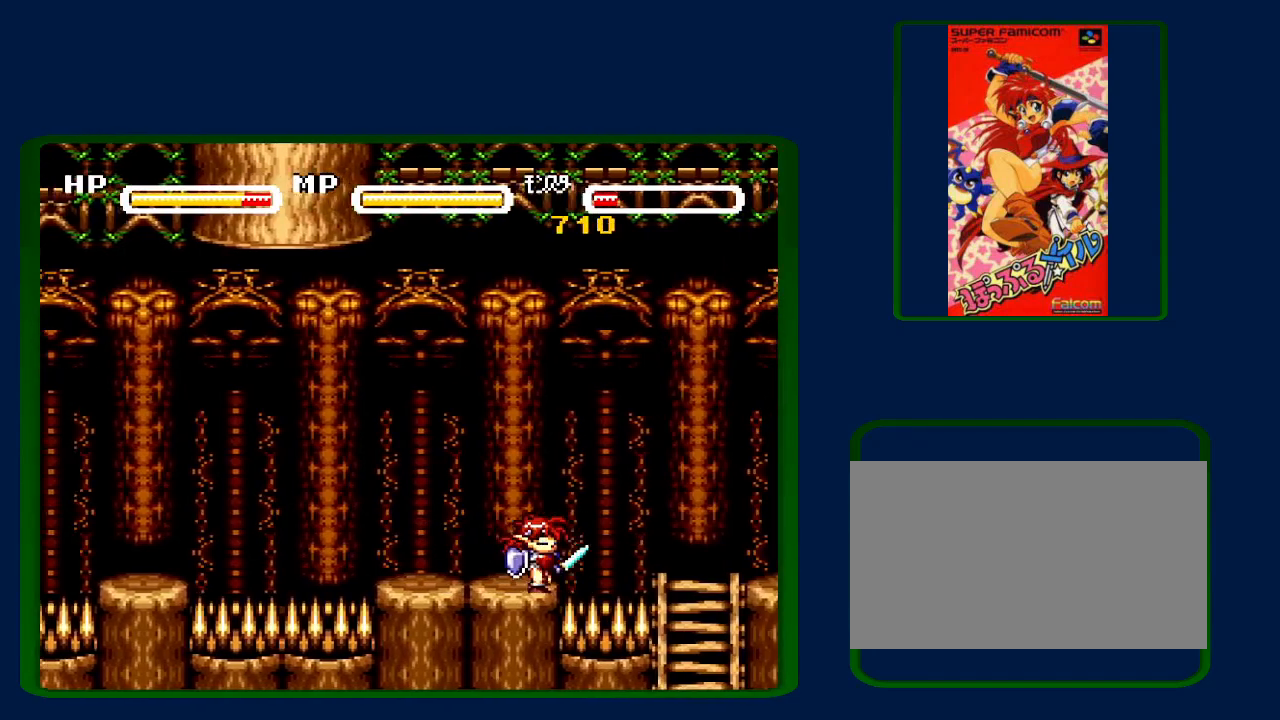
Gameplay with a controller (Nintendo layout); each line is a JSON object with the inputs held at the frame after it. "events" lists button and stick changes between this image and that frame as [ms after this image, input, new state], when the widget could be followed in between. Not read: L3 R3.
{"buttons": ["Y", "DPAD_DOWN"], "events": [[450, "DPAD_DOWN", "down"], [450, "DPAD_RIGHT", "up"], [483, "Y", "down"]]}
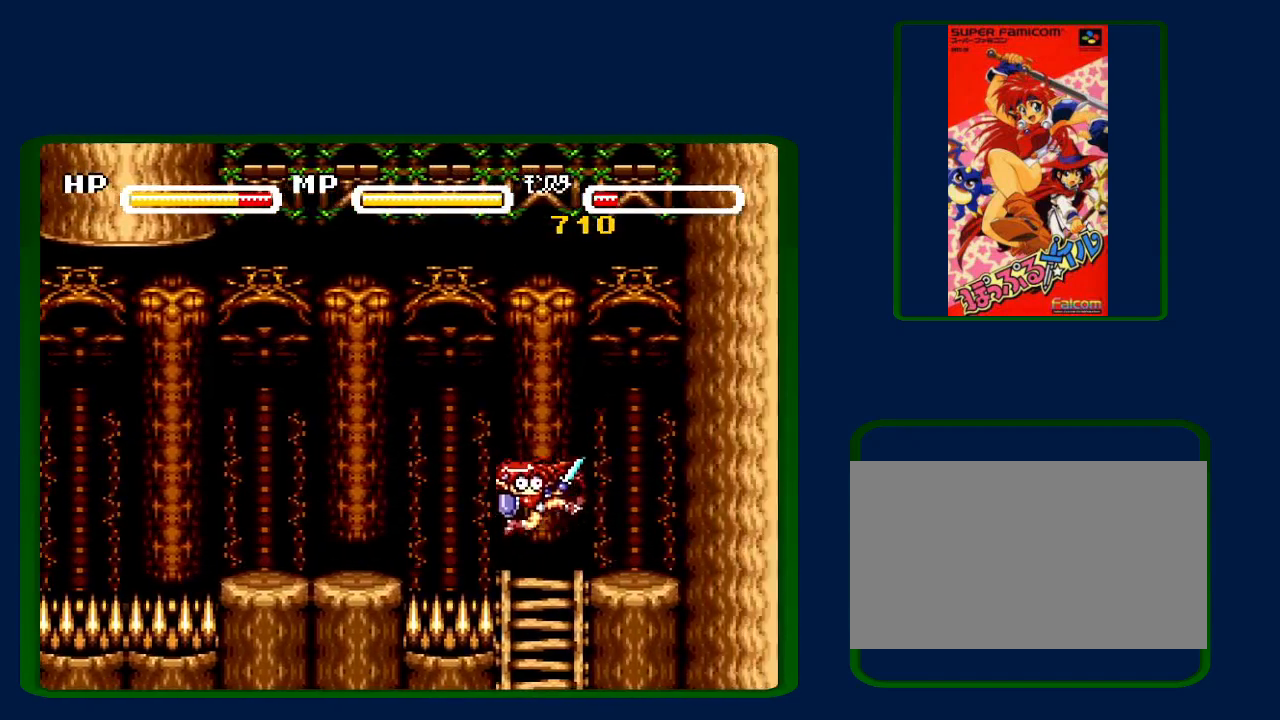
{"buttons": ["Y", "DPAD_DOWN"], "events": []}
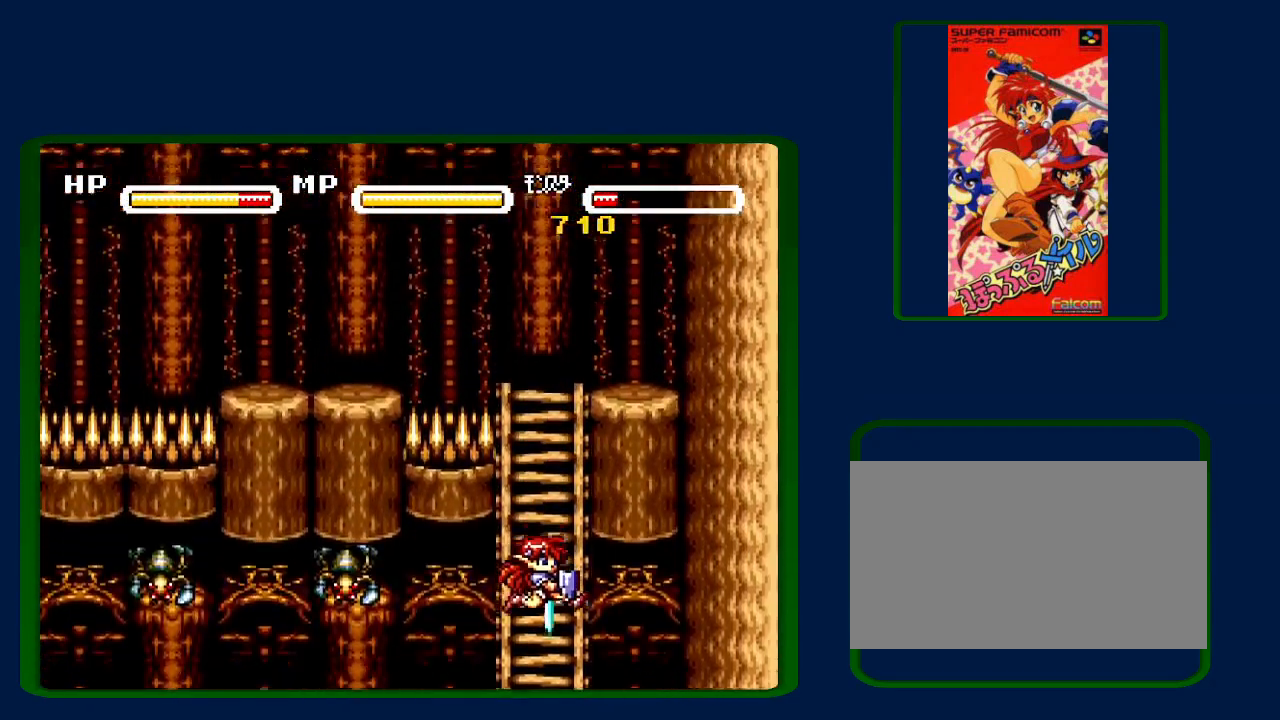
{"buttons": ["DPAD_LEFT"], "events": [[50, "DPAD_LEFT", "down"], [83, "DPAD_DOWN", "up"], [83, "Y", "up"], [333, "Y", "down"], [483, "Y", "up"]]}
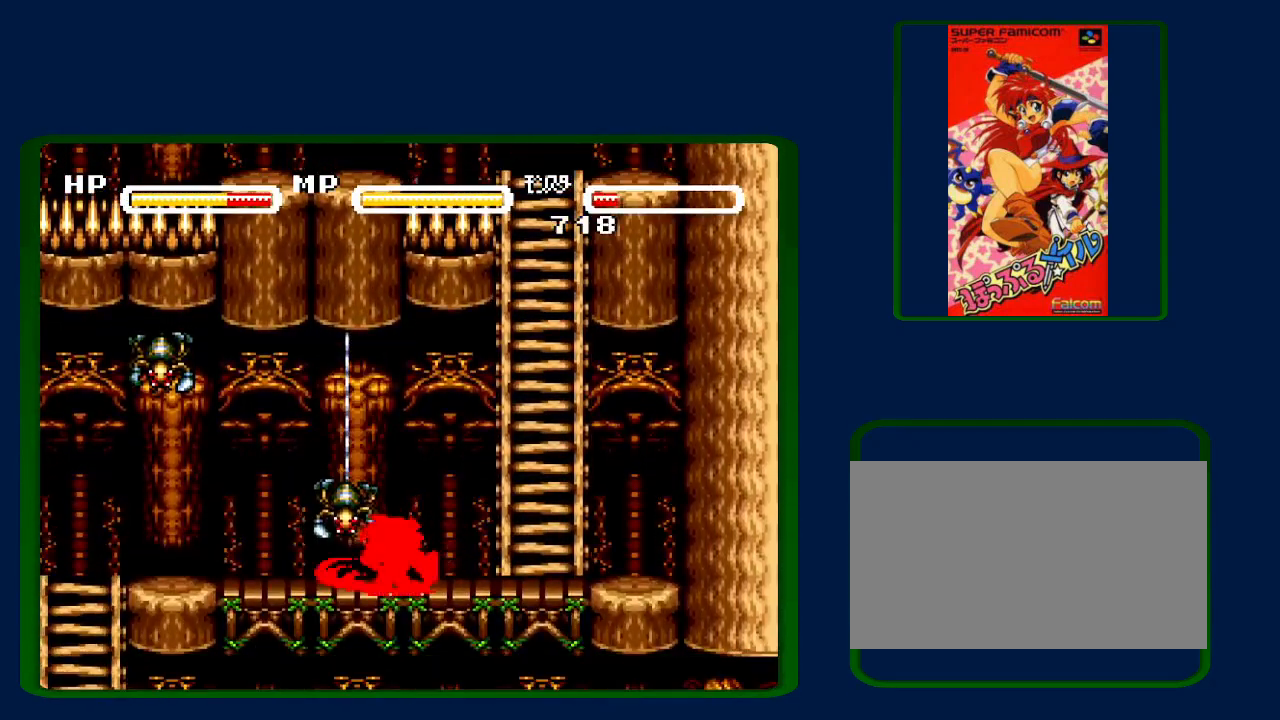
{"buttons": ["DPAD_LEFT"], "events": [[367, "Y", "down"], [483, "Y", "up"]]}
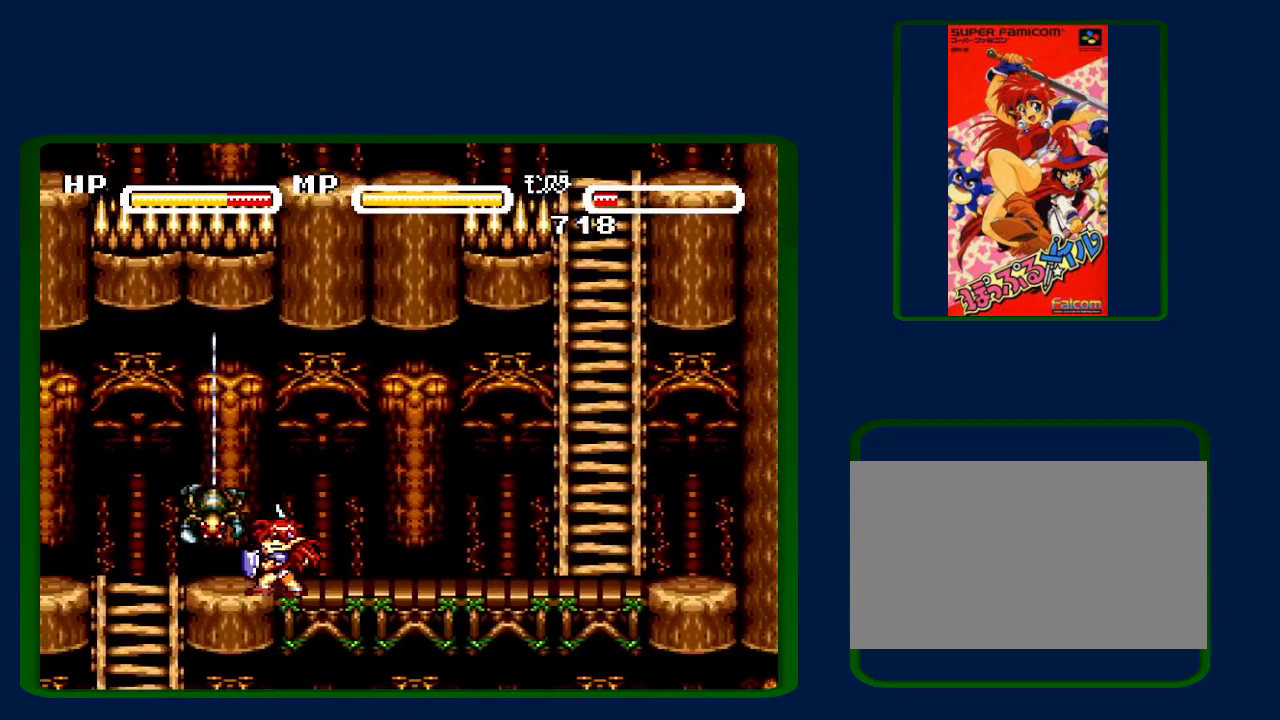
{"buttons": ["Y", "DPAD_DOWN"], "events": [[367, "DPAD_DOWN", "down"], [417, "DPAD_LEFT", "up"], [417, "Y", "down"]]}
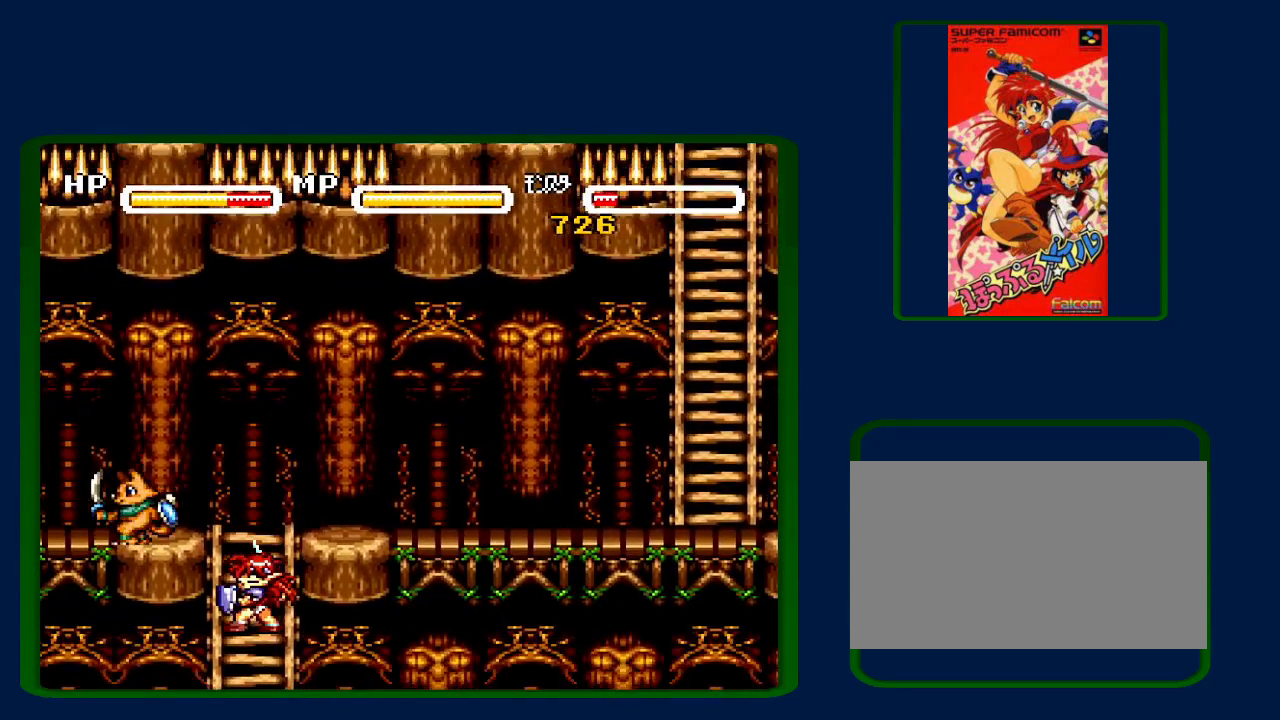
{"buttons": ["DPAD_RIGHT"], "events": [[167, "DPAD_RIGHT", "down"], [200, "DPAD_DOWN", "up"], [300, "Y", "up"]]}
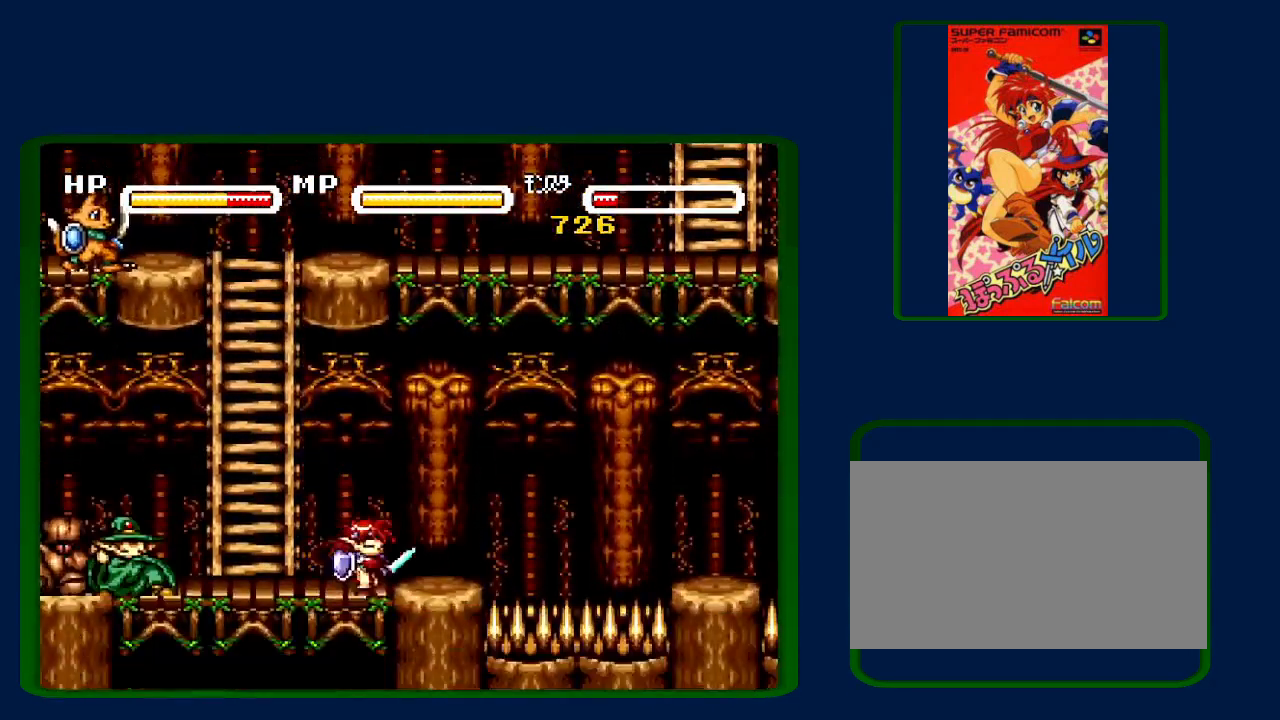
{"buttons": ["DPAD_RIGHT"], "events": [[300, "B", "down"], [417, "B", "up"]]}
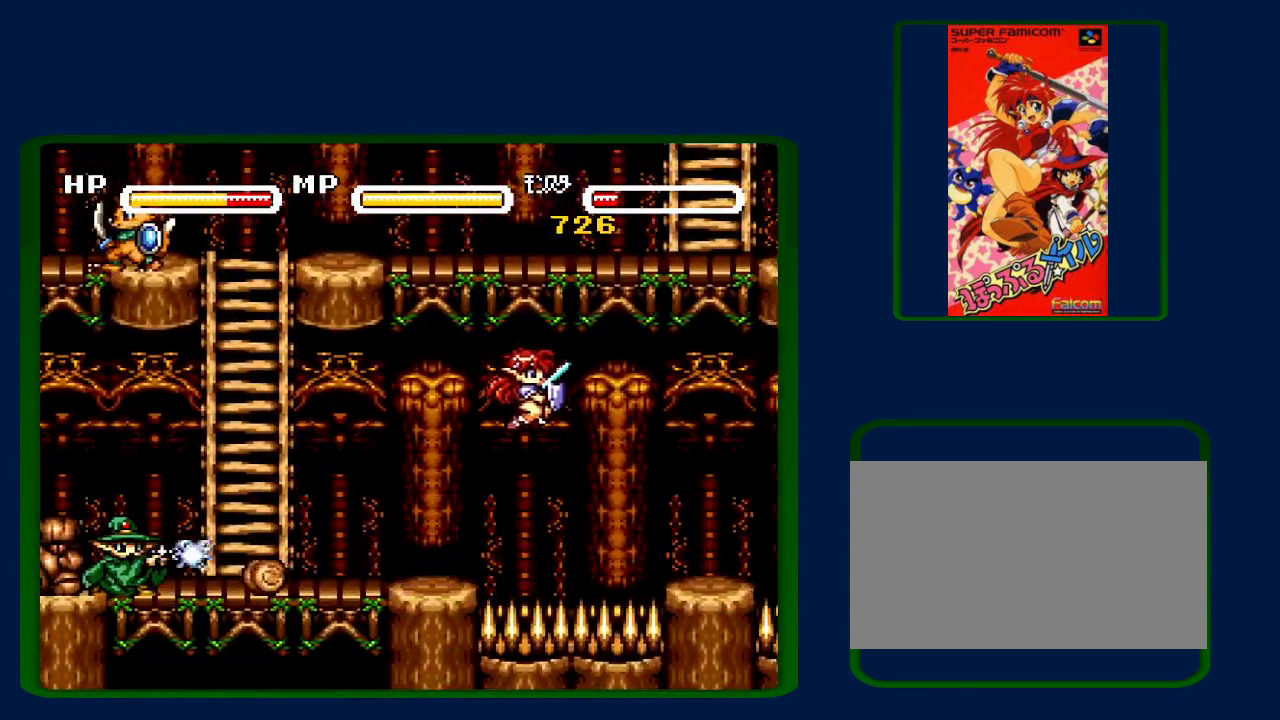
{"buttons": ["DPAD_RIGHT"], "events": []}
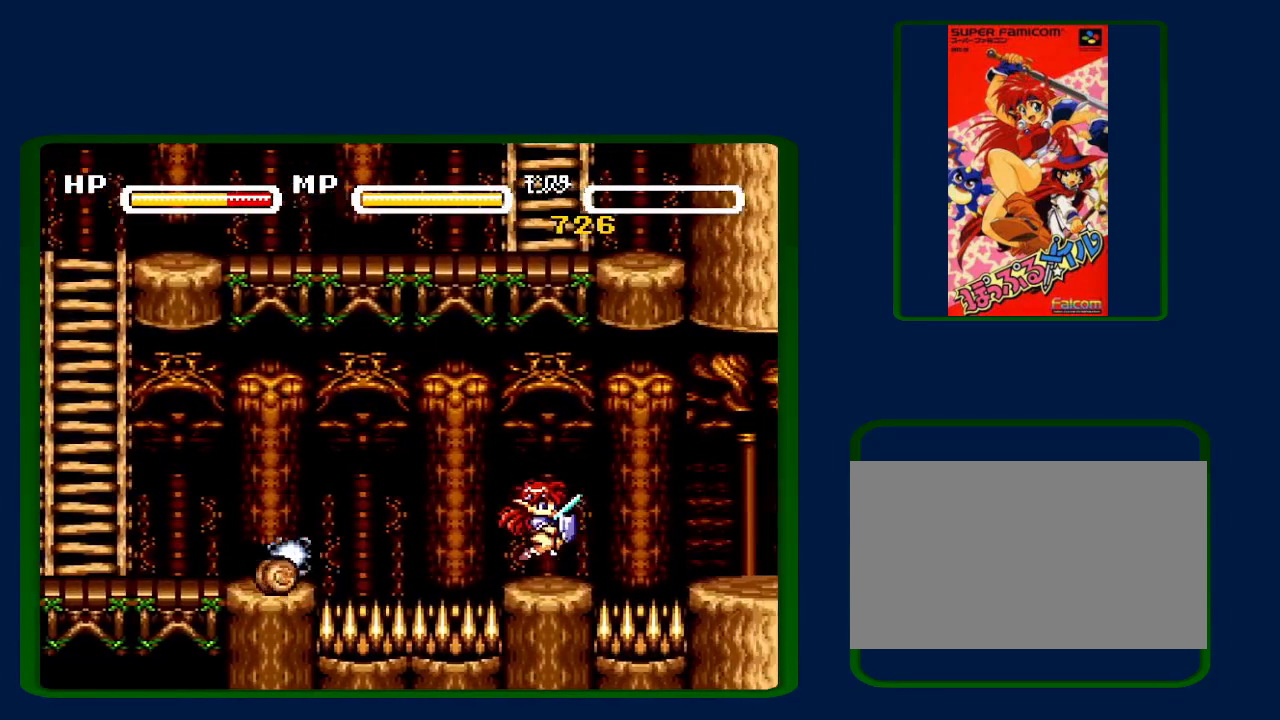
{"buttons": ["DPAD_RIGHT"], "events": [[117, "B", "down"], [233, "B", "up"]]}
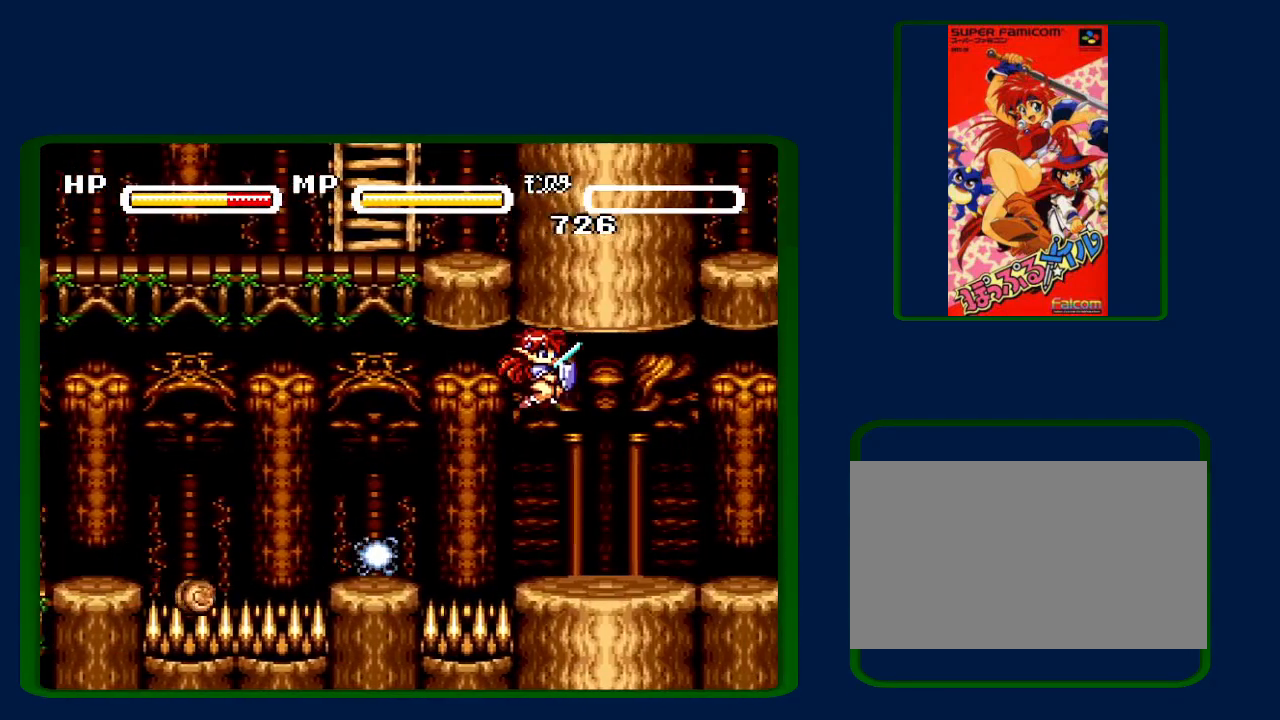
{"buttons": ["DPAD_RIGHT"], "events": []}
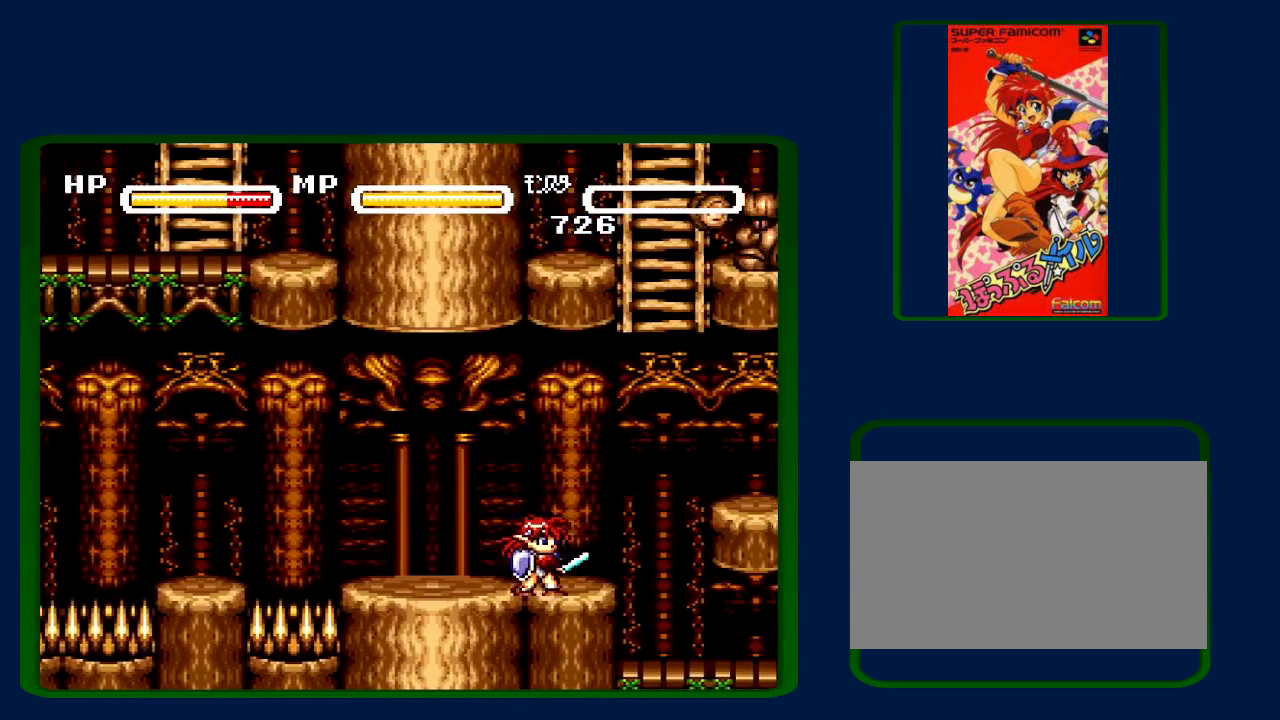
{"buttons": ["B", "DPAD_UP"], "events": [[117, "B", "down"], [267, "DPAD_UP", "down"], [333, "DPAD_RIGHT", "up"], [367, "B", "up"], [450, "B", "down"]]}
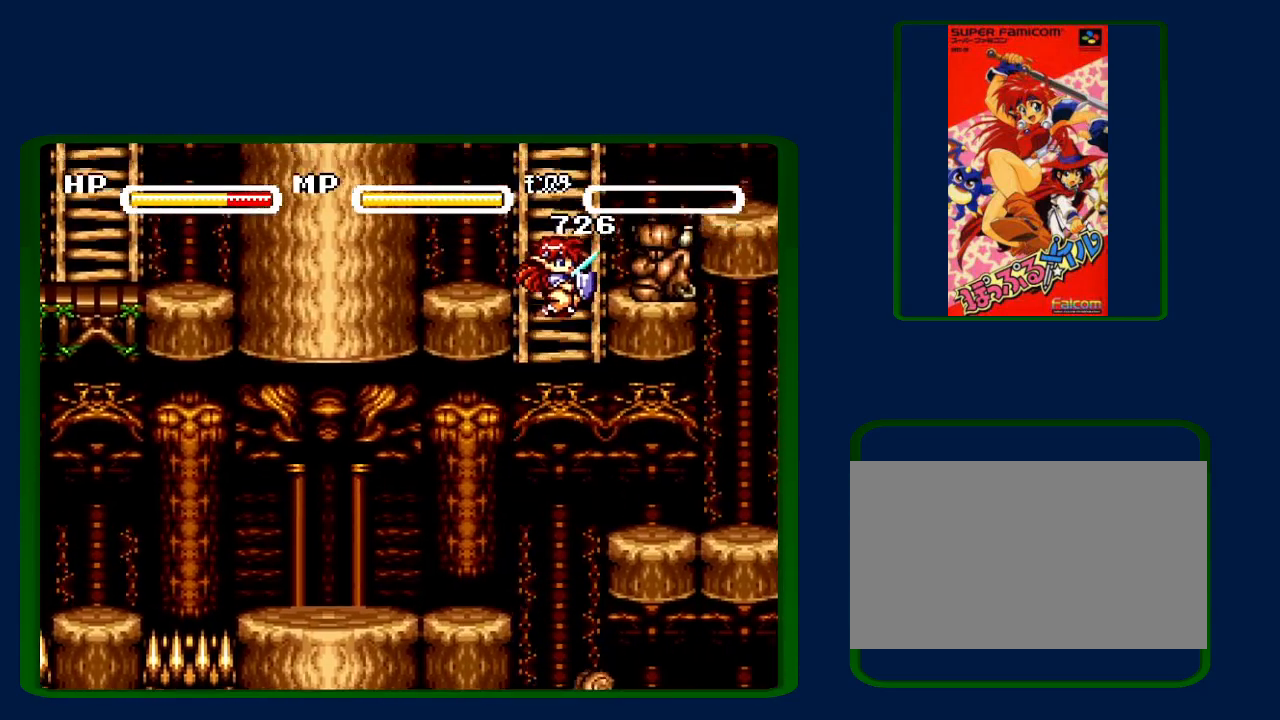
{"buttons": ["DPAD_UP"], "events": [[83, "B", "up"], [117, "B", "down"], [233, "B", "up"], [317, "B", "down"], [400, "B", "up"]]}
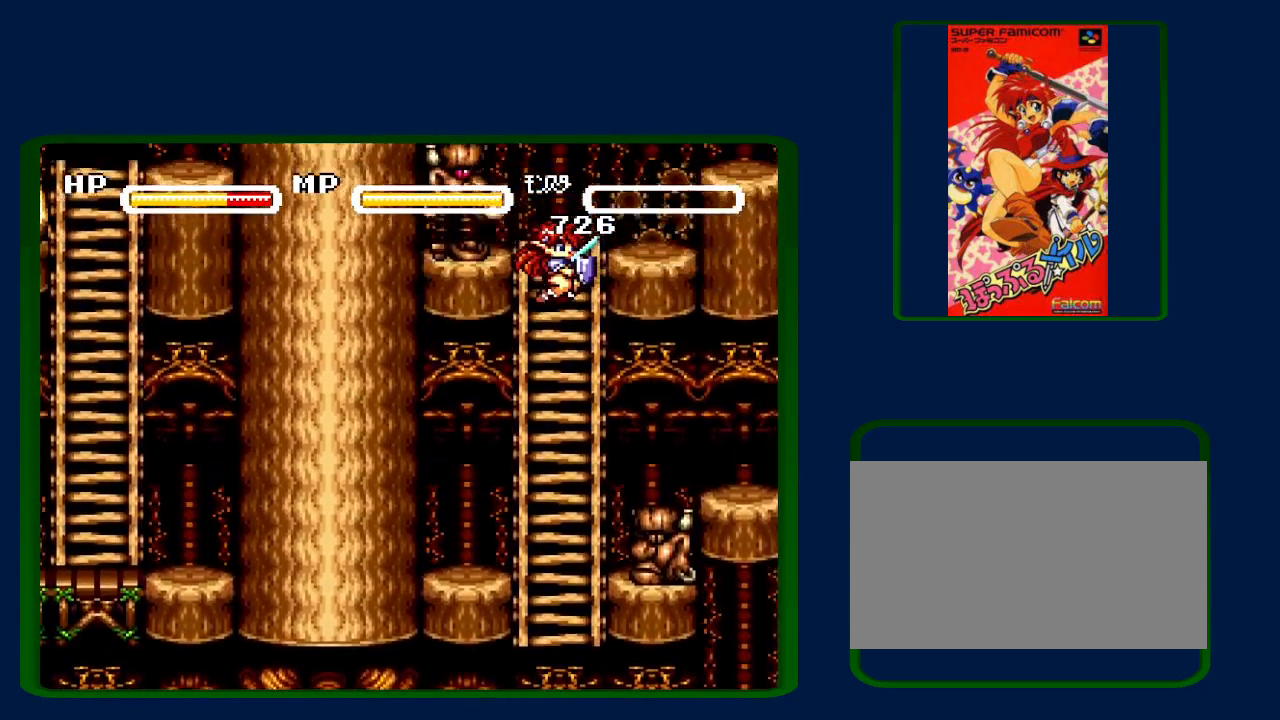
{"buttons": ["DPAD_UP", "DPAD_RIGHT"], "events": [[100, "DPAD_RIGHT", "down"], [150, "B", "down"], [267, "B", "up"]]}
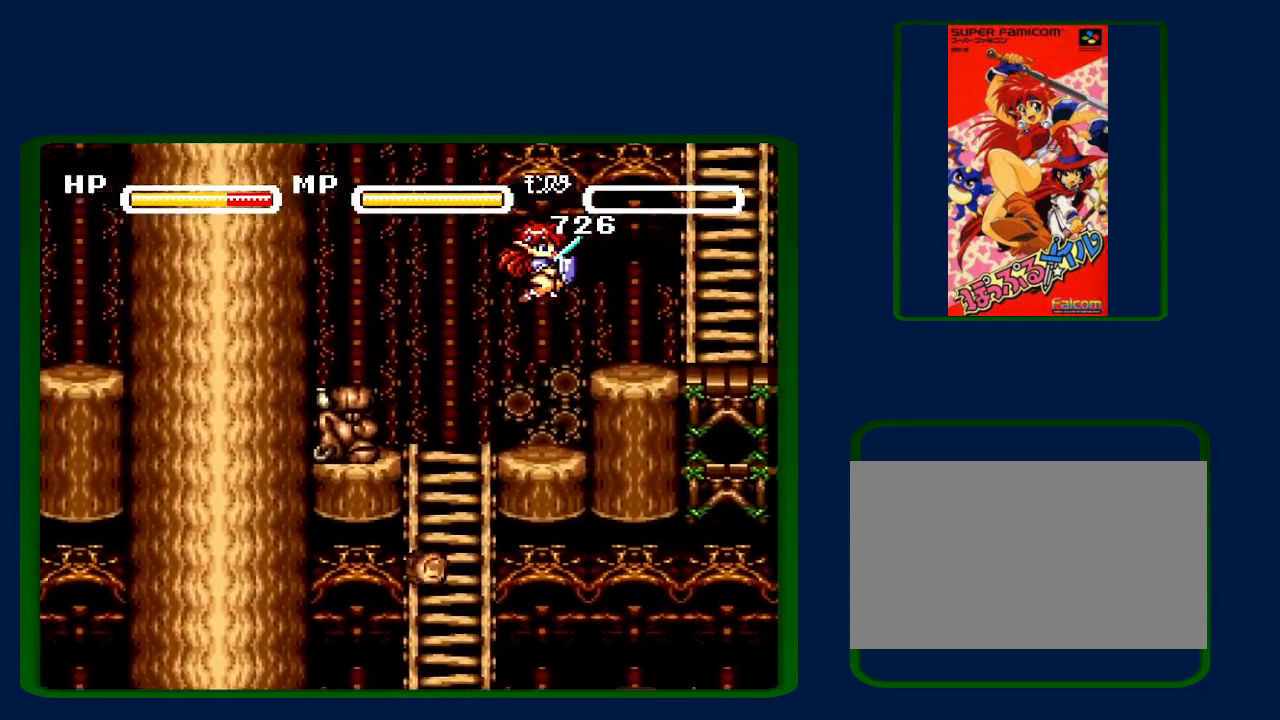
{"buttons": ["B", "DPAD_RIGHT"], "events": [[117, "DPAD_UP", "up"], [400, "B", "down"]]}
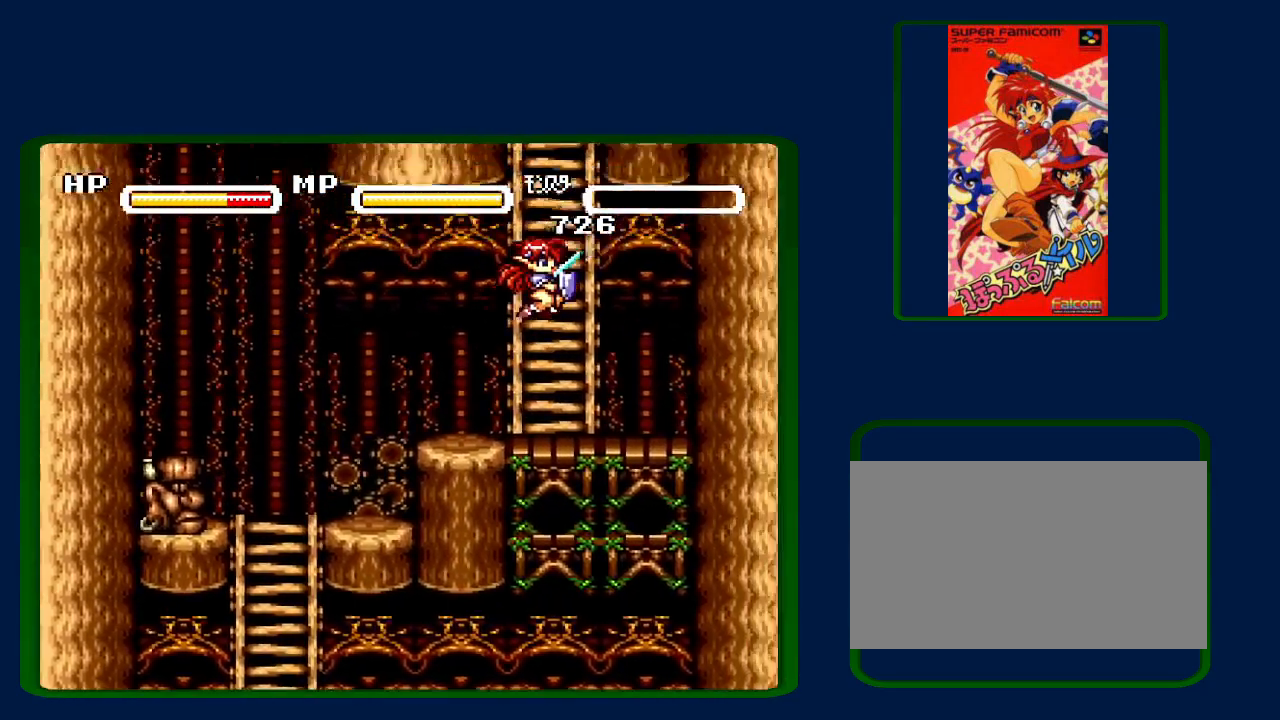
{"buttons": ["DPAD_RIGHT"], "events": [[50, "DPAD_RIGHT", "up"], [50, "DPAD_UP", "down"], [117, "B", "up"], [200, "B", "down"], [333, "B", "up"], [333, "DPAD_RIGHT", "down"], [433, "DPAD_UP", "up"]]}
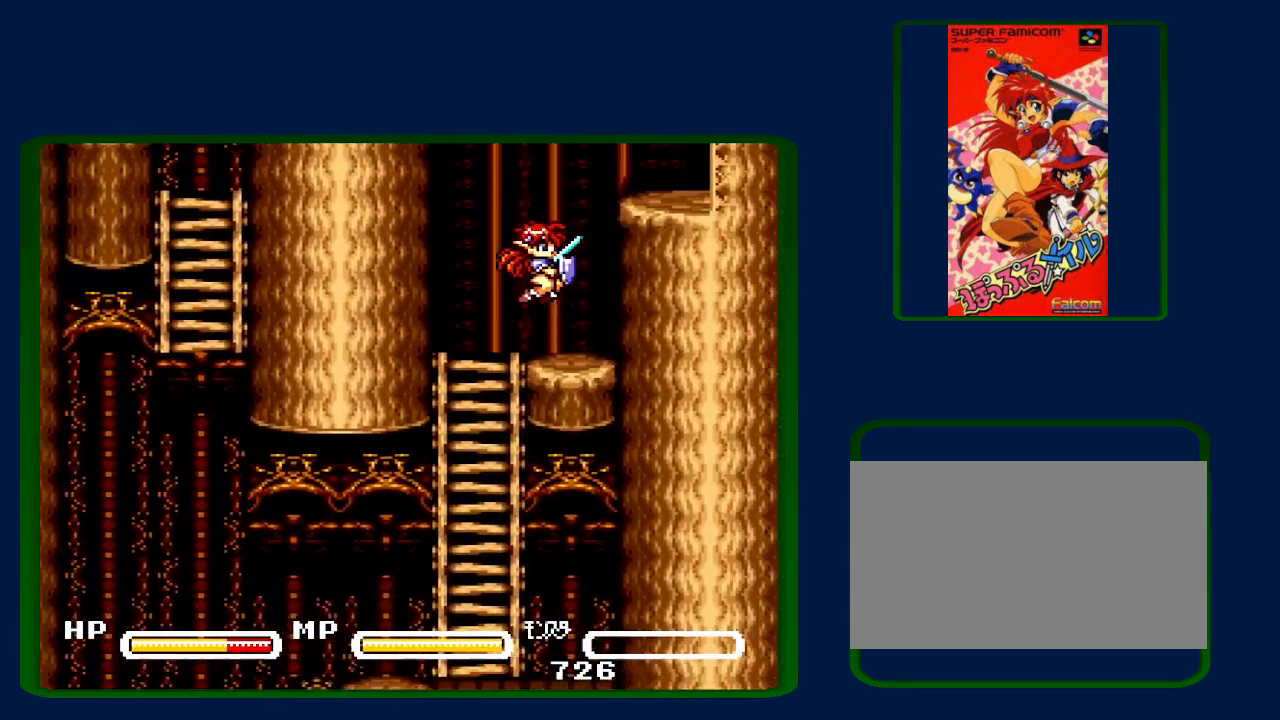
{"buttons": ["B", "DPAD_RIGHT"], "events": [[133, "B", "down"]]}
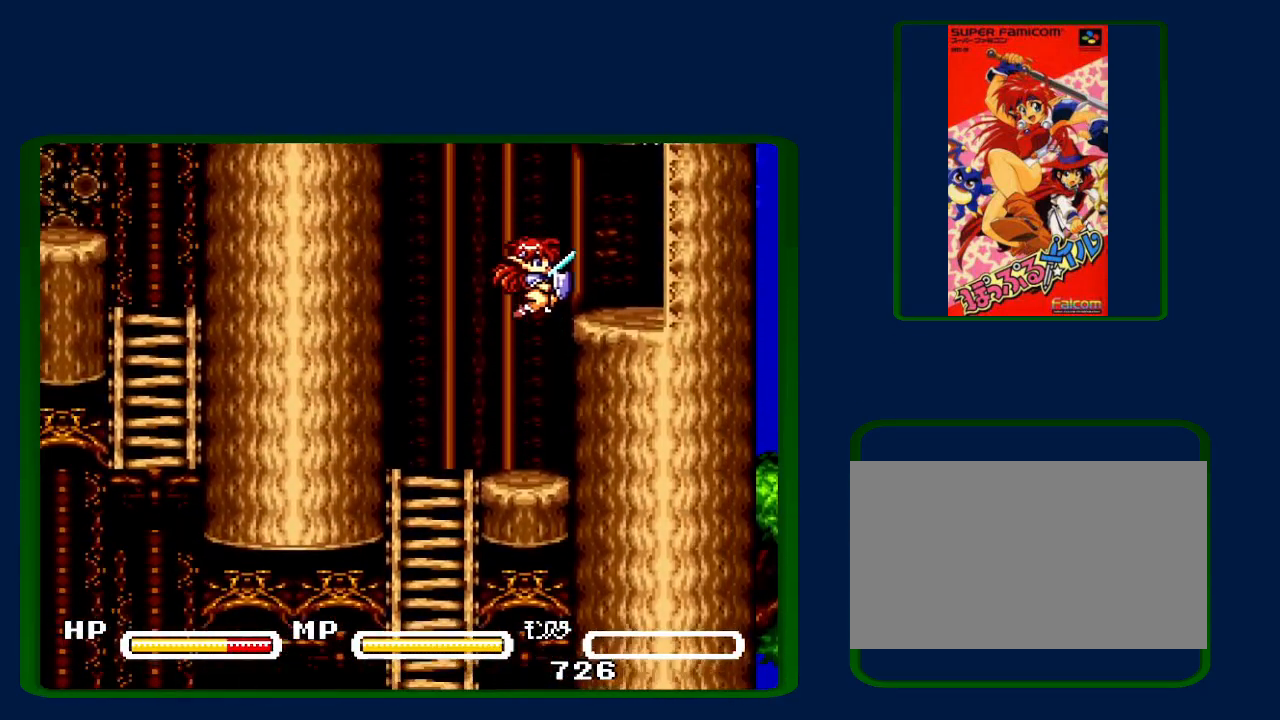
{"buttons": ["DPAD_RIGHT"], "events": [[17, "B", "up"]]}
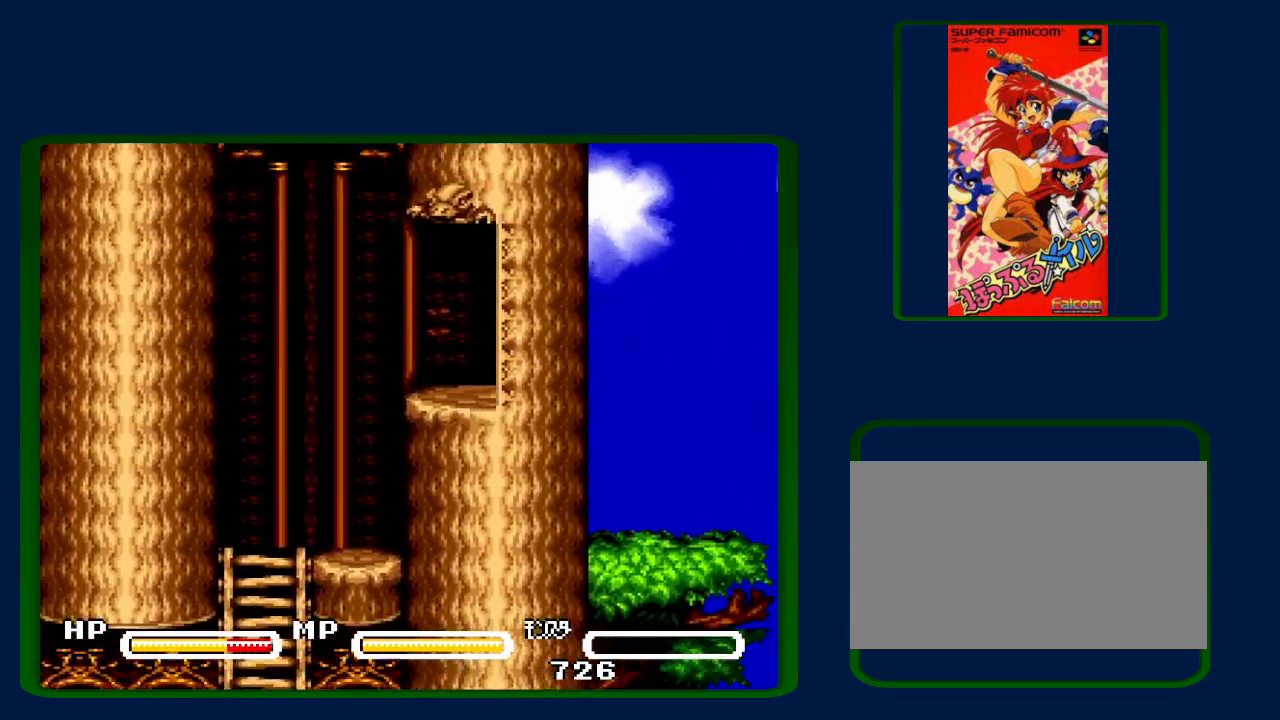
{"buttons": ["DPAD_RIGHT"], "events": []}
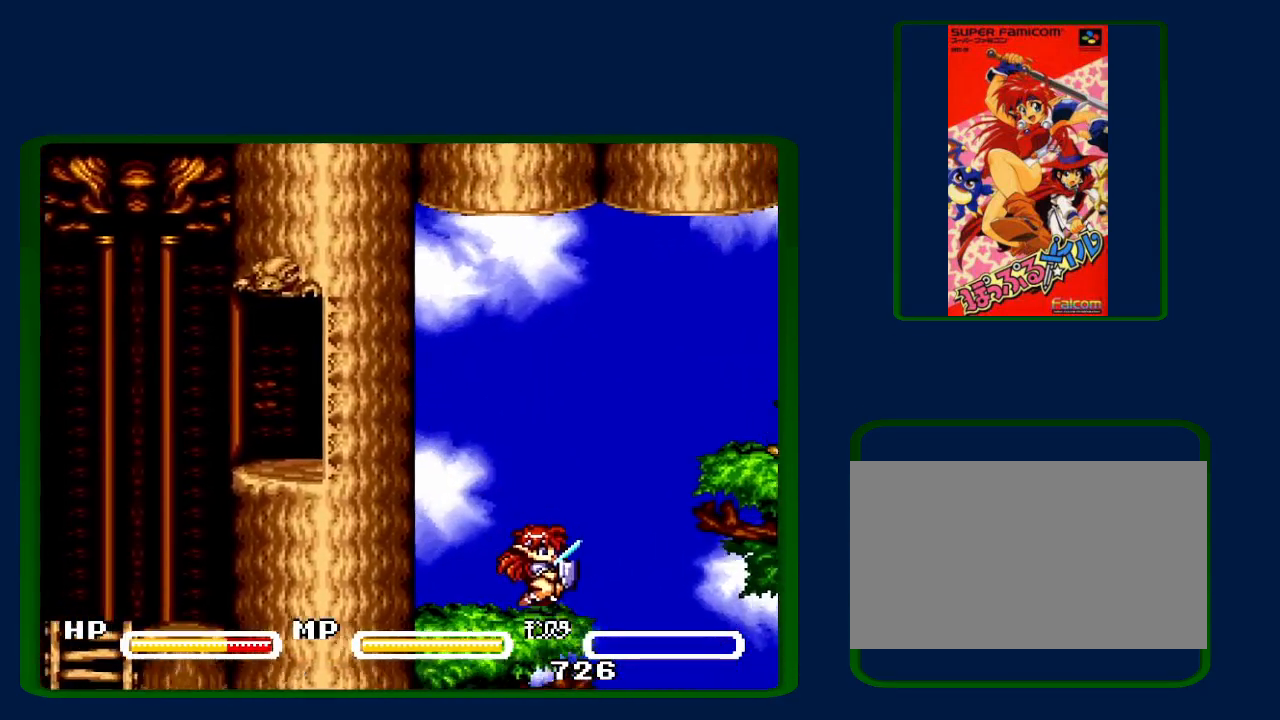
{"buttons": [], "events": [[333, "DPAD_RIGHT", "up"]]}
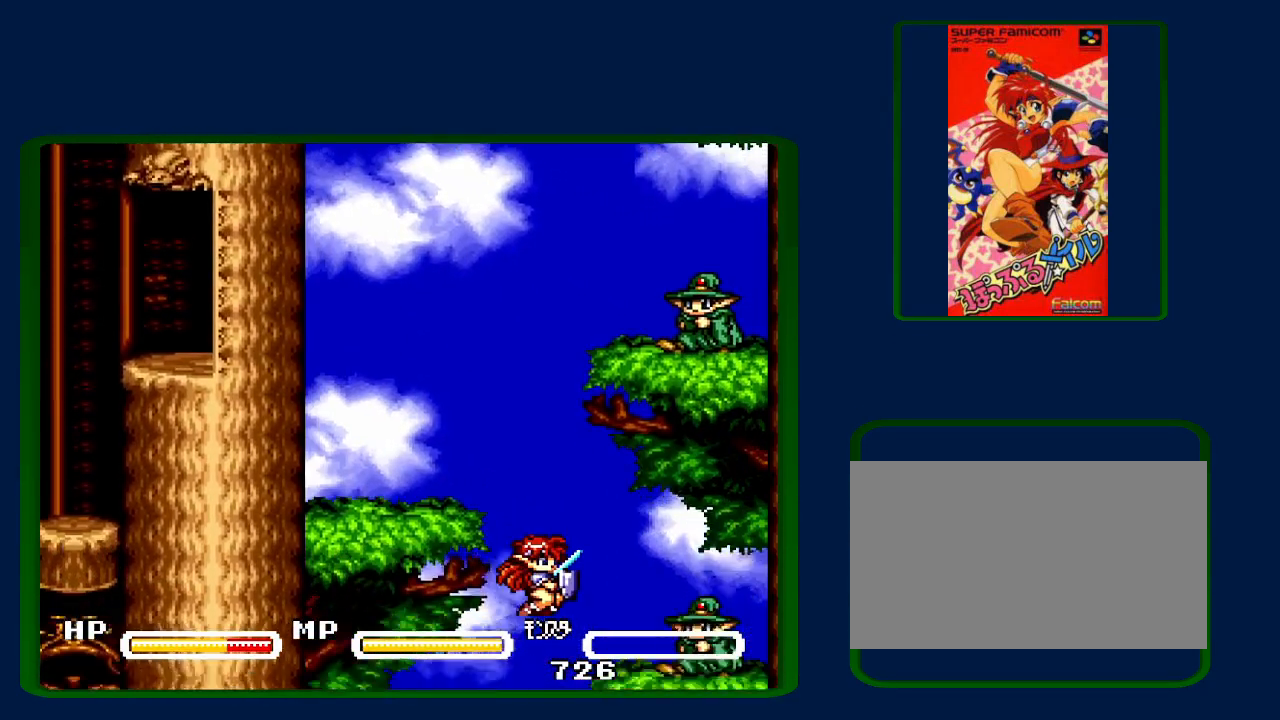
{"buttons": [], "events": []}
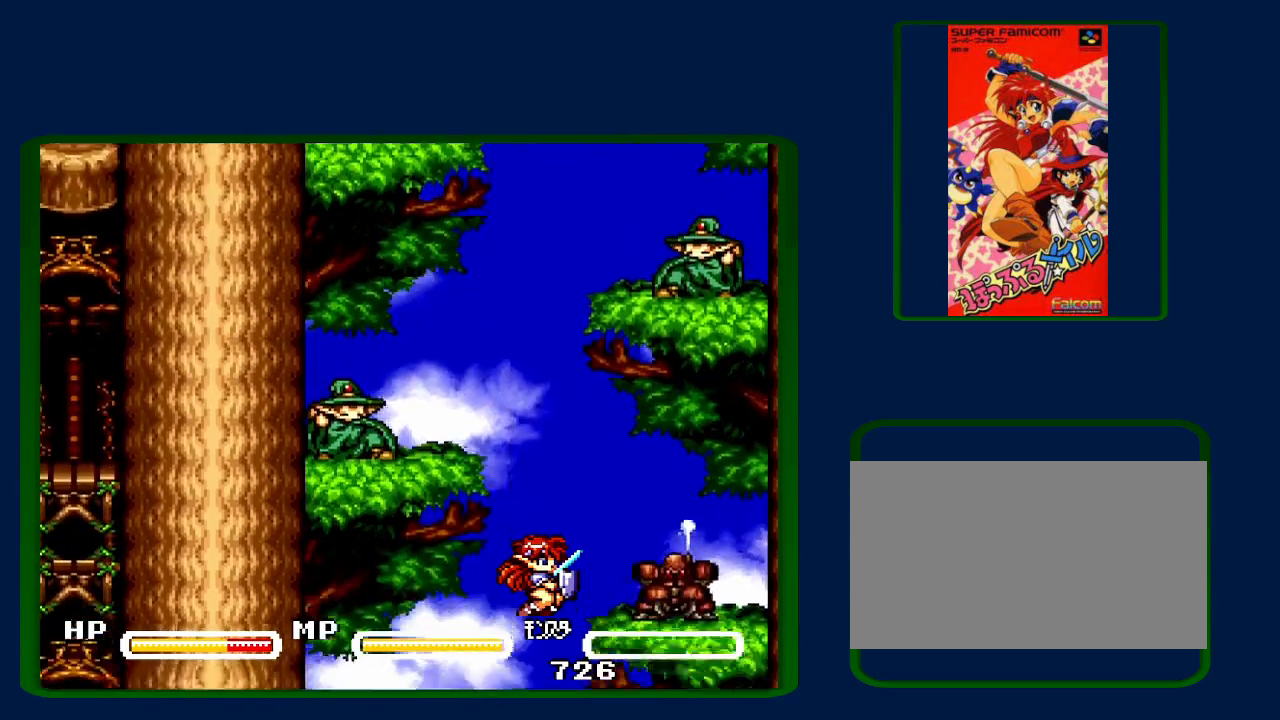
{"buttons": ["DPAD_RIGHT"], "events": [[200, "DPAD_RIGHT", "down"]]}
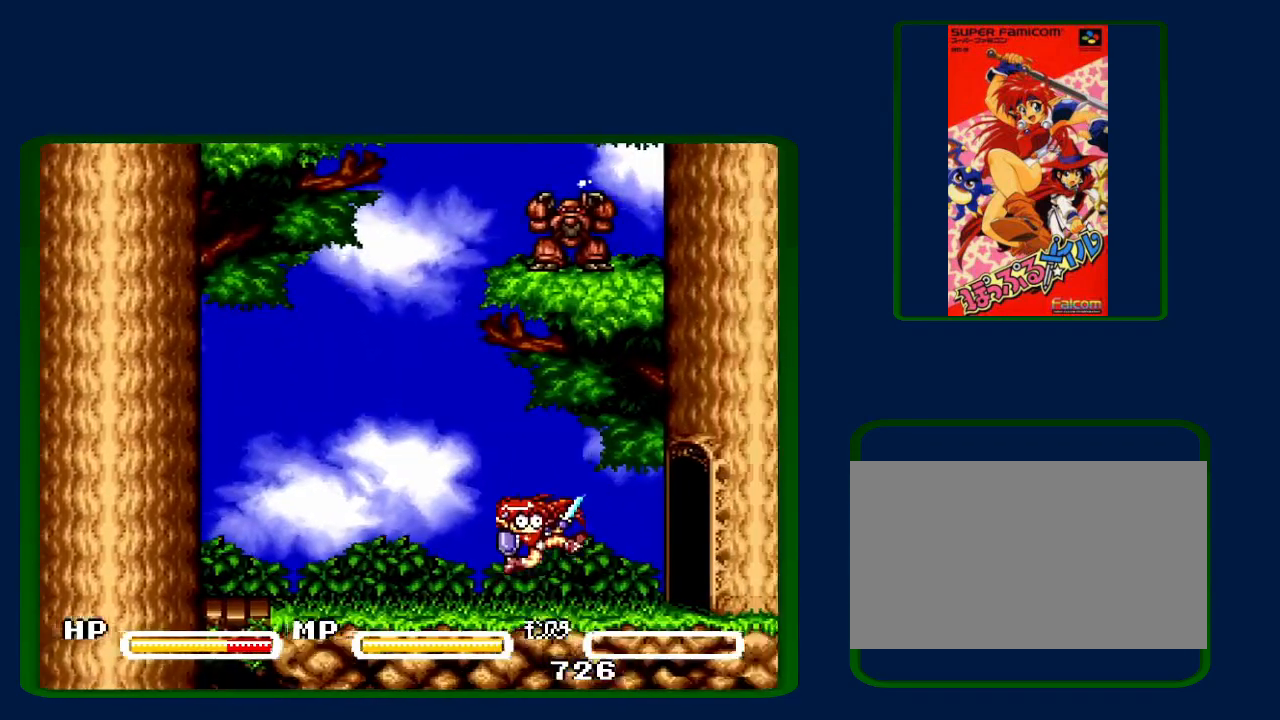
{"buttons": ["DPAD_RIGHT"], "events": []}
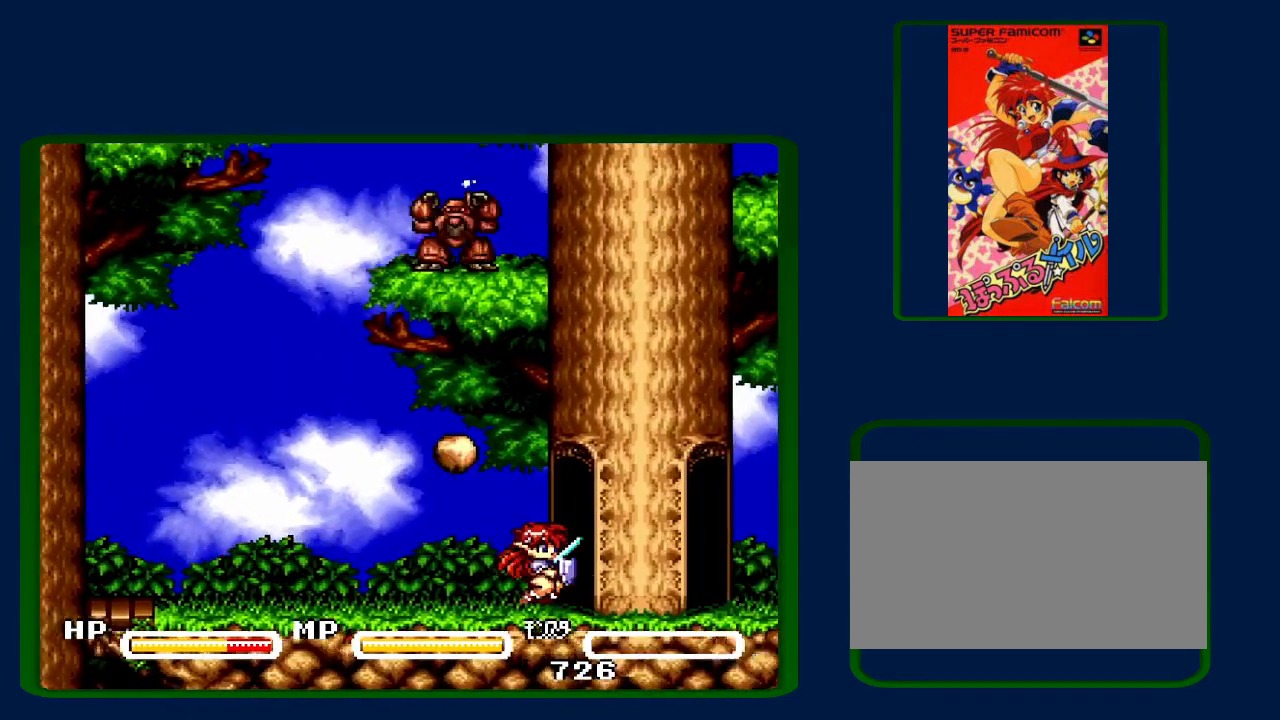
{"buttons": ["DPAD_RIGHT"], "events": []}
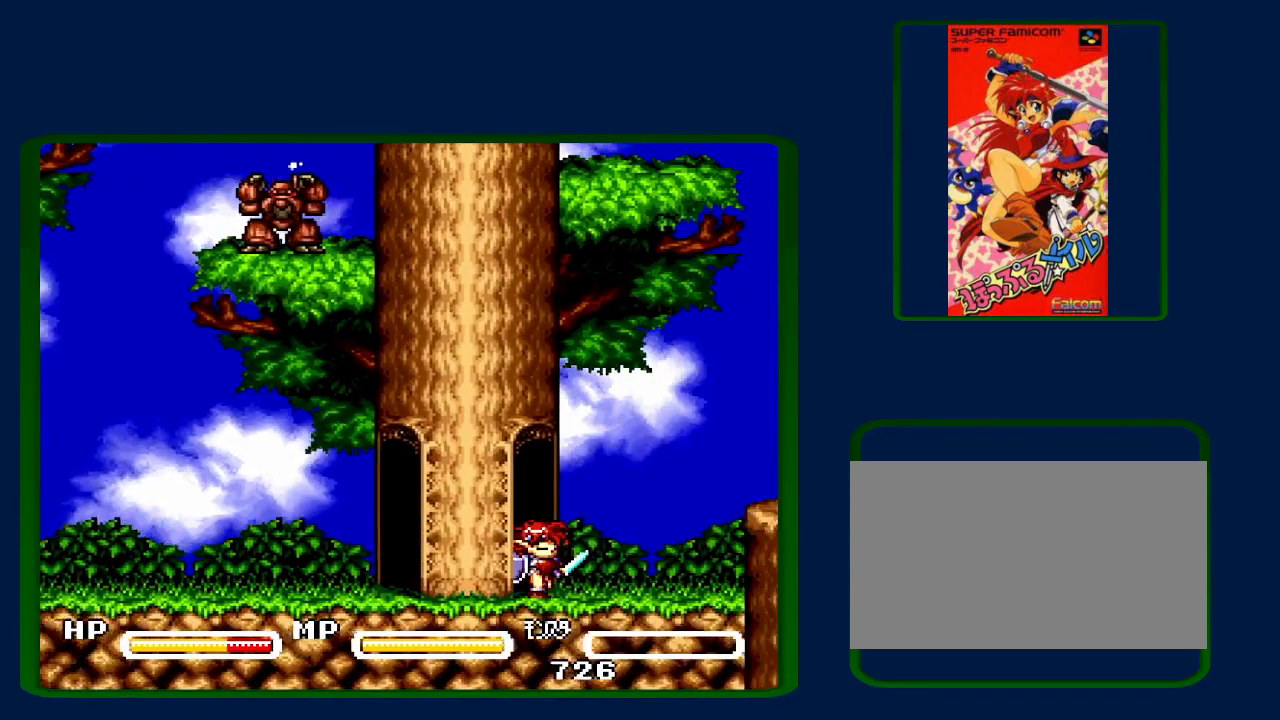
{"buttons": ["DPAD_RIGHT"], "events": [[267, "B", "down"], [383, "B", "up"]]}
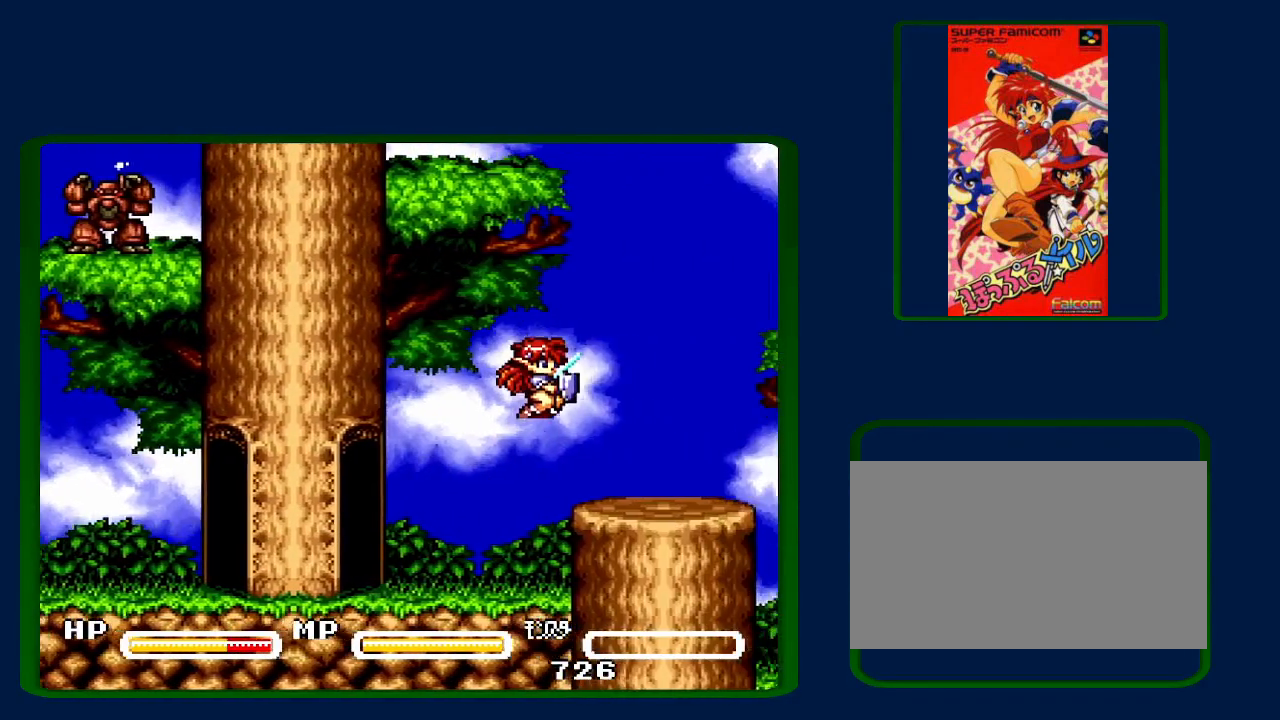
{"buttons": ["B", "DPAD_RIGHT"], "events": [[117, "B", "down"], [317, "DPAD_RIGHT", "up"], [450, "DPAD_RIGHT", "down"]]}
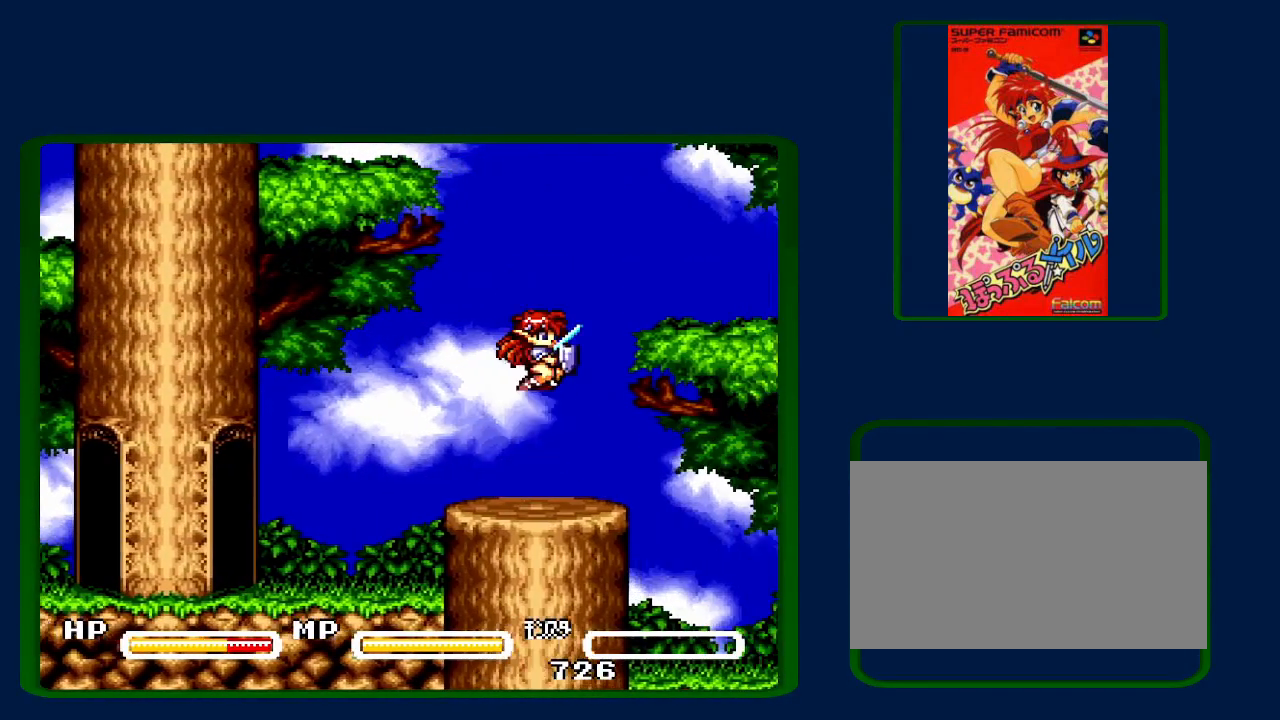
{"buttons": ["B", "DPAD_LEFT"], "events": [[183, "B", "up"], [233, "B", "down"], [233, "DPAD_RIGHT", "up"], [417, "DPAD_LEFT", "down"]]}
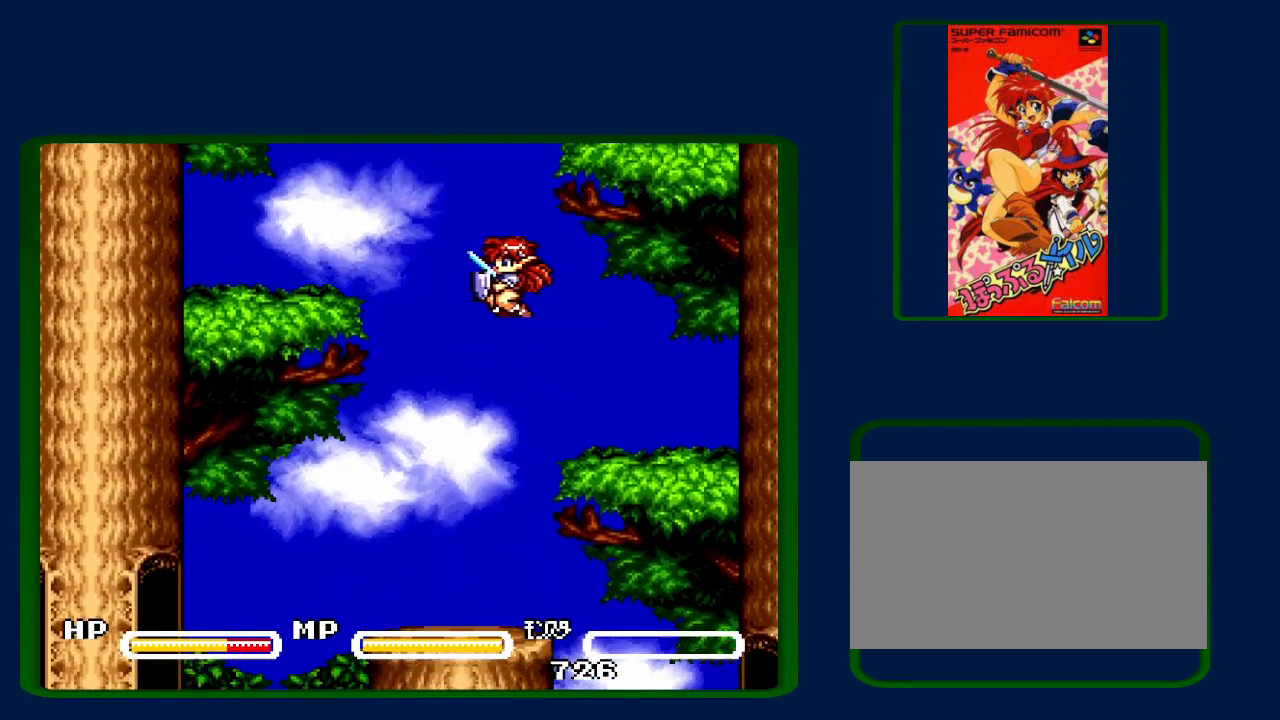
{"buttons": ["B", "DPAD_RIGHT"], "events": [[200, "B", "up"], [300, "DPAD_LEFT", "up"], [333, "B", "down"], [400, "DPAD_RIGHT", "down"]]}
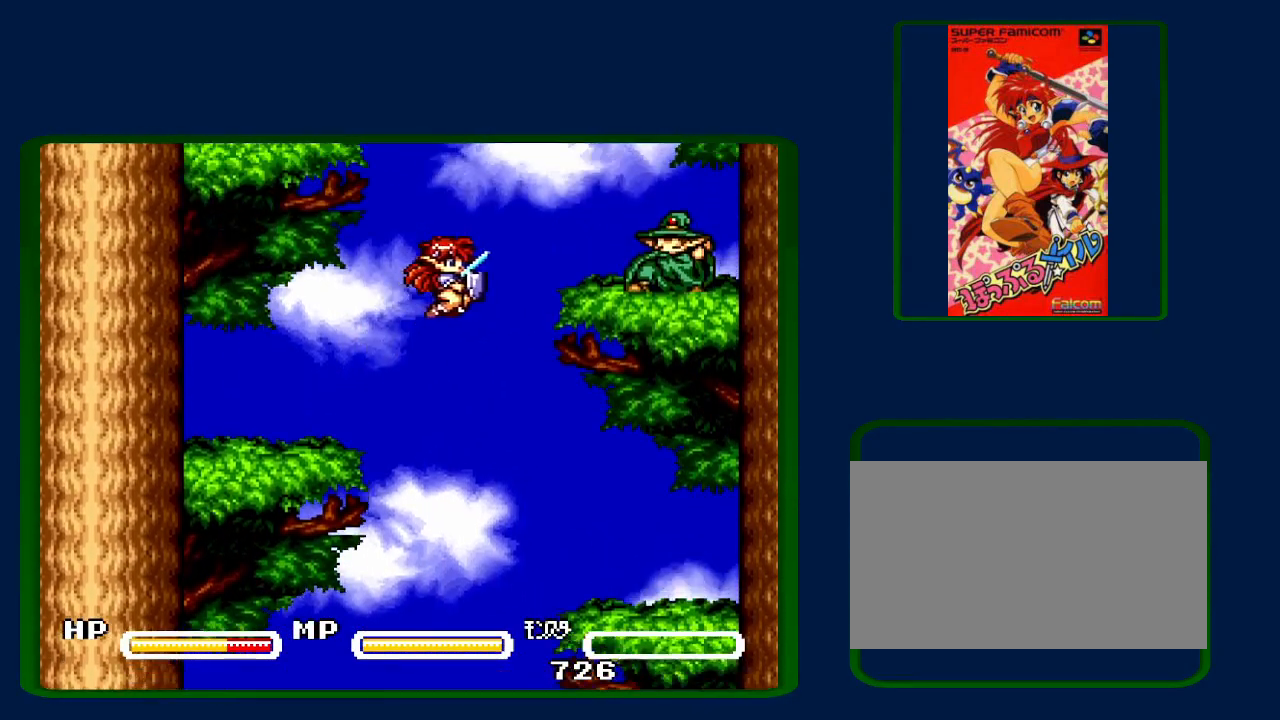
{"buttons": ["B", "DPAD_LEFT"], "events": [[200, "B", "up"], [300, "B", "down"], [300, "DPAD_RIGHT", "up"], [433, "DPAD_LEFT", "down"]]}
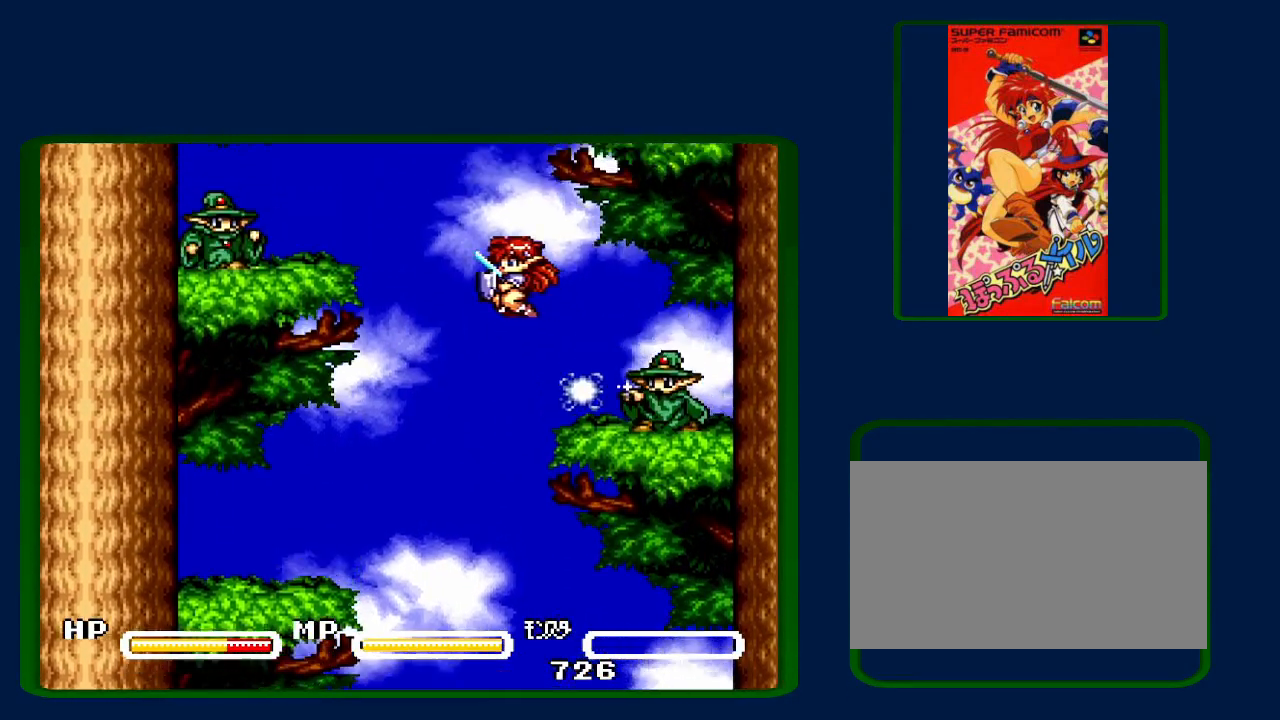
{"buttons": ["B", "DPAD_RIGHT"], "events": [[267, "B", "up"], [383, "B", "down"], [383, "DPAD_LEFT", "up"], [417, "DPAD_RIGHT", "down"]]}
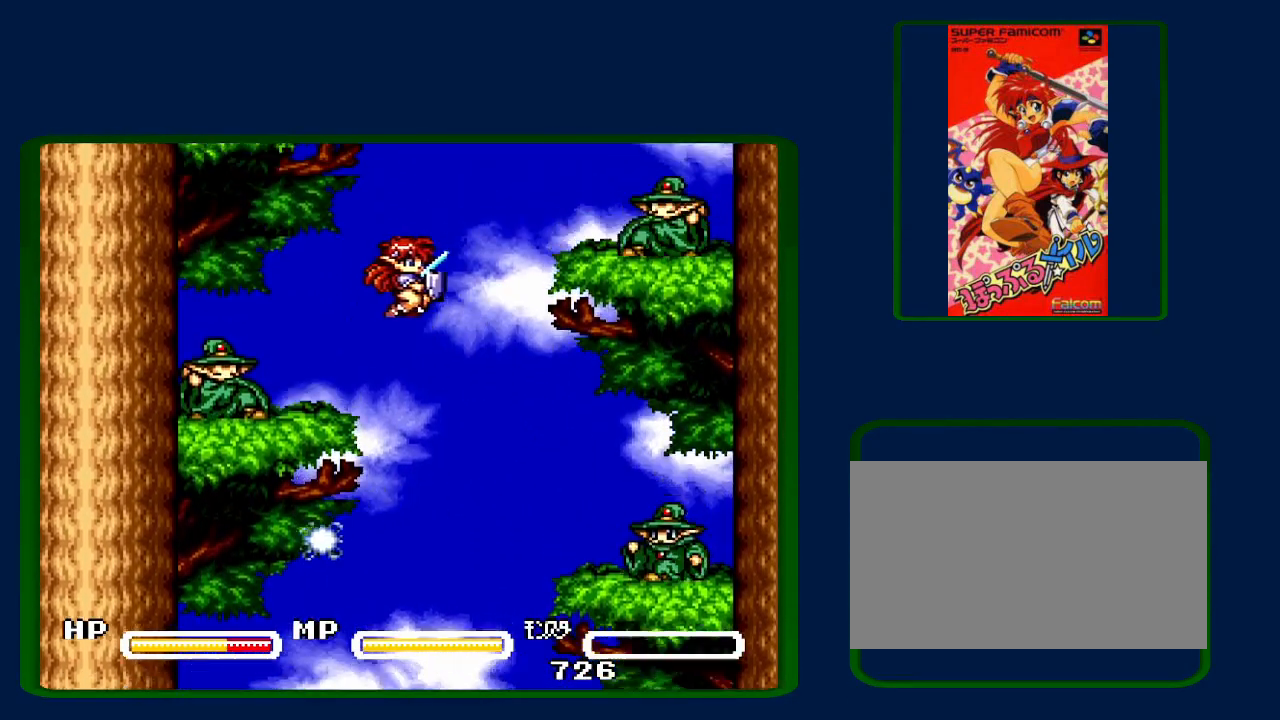
{"buttons": ["B", "DPAD_LEFT"], "events": [[300, "B", "up"], [400, "B", "down"], [400, "DPAD_RIGHT", "up"], [483, "DPAD_LEFT", "down"]]}